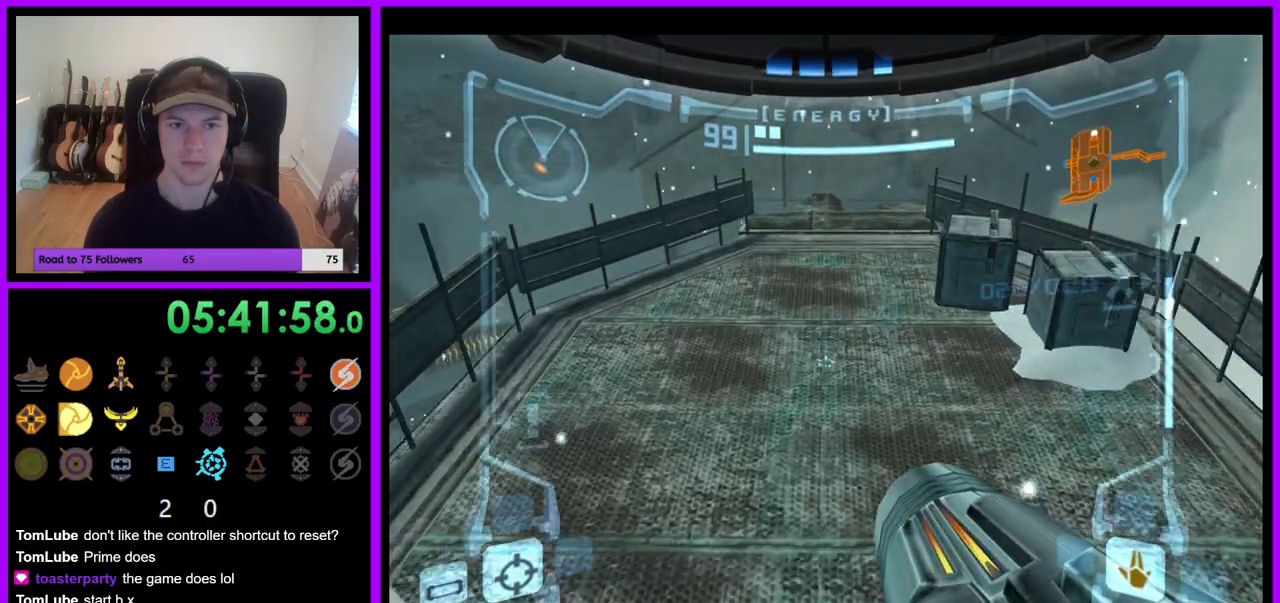
Gameplay with a controller (Nintendo layout); each line is a JSON object with the inputs held at the frame after it (dt_ms = milliseconds from this image to that frame). "events" lists button and stick changes between this image and that frame as [ms after this image, input, new state], when the widget could be followed in between. Not read: L3 R1 R3 Z.
{"dt_ms": 500, "buttons": ["B", "L1"], "left_stick": "up", "right_stick": "center", "events": [[483, "B", "down"]]}
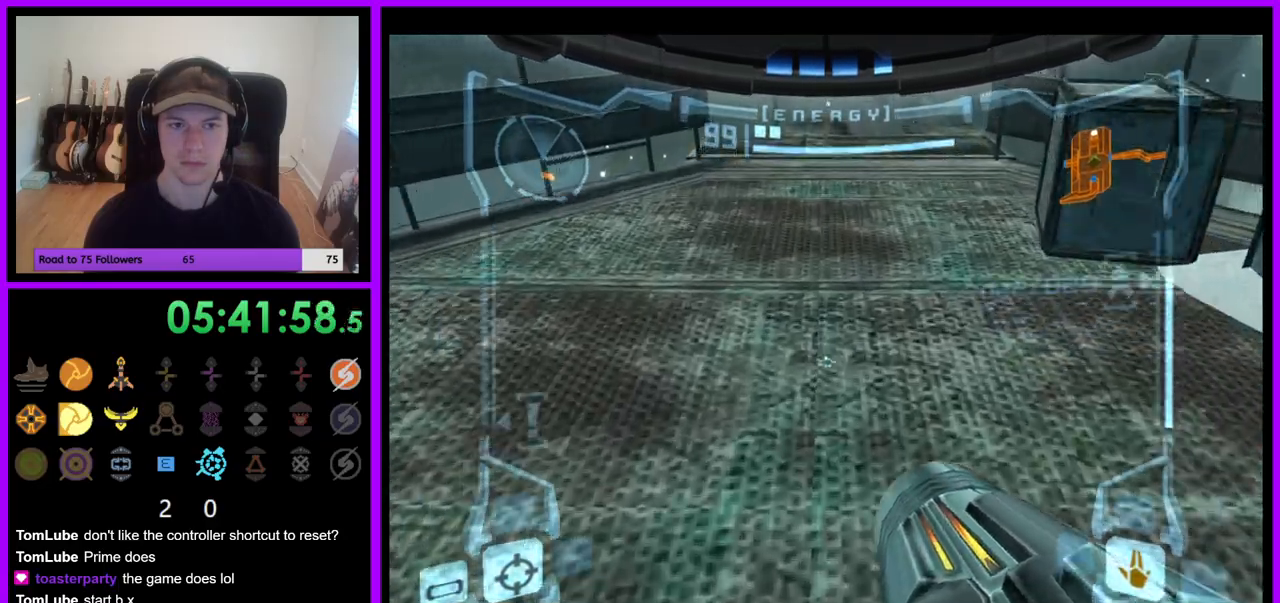
{"dt_ms": 500, "buttons": ["L1"], "left_stick": "up", "right_stick": "center", "events": [[50, "B", "up"]]}
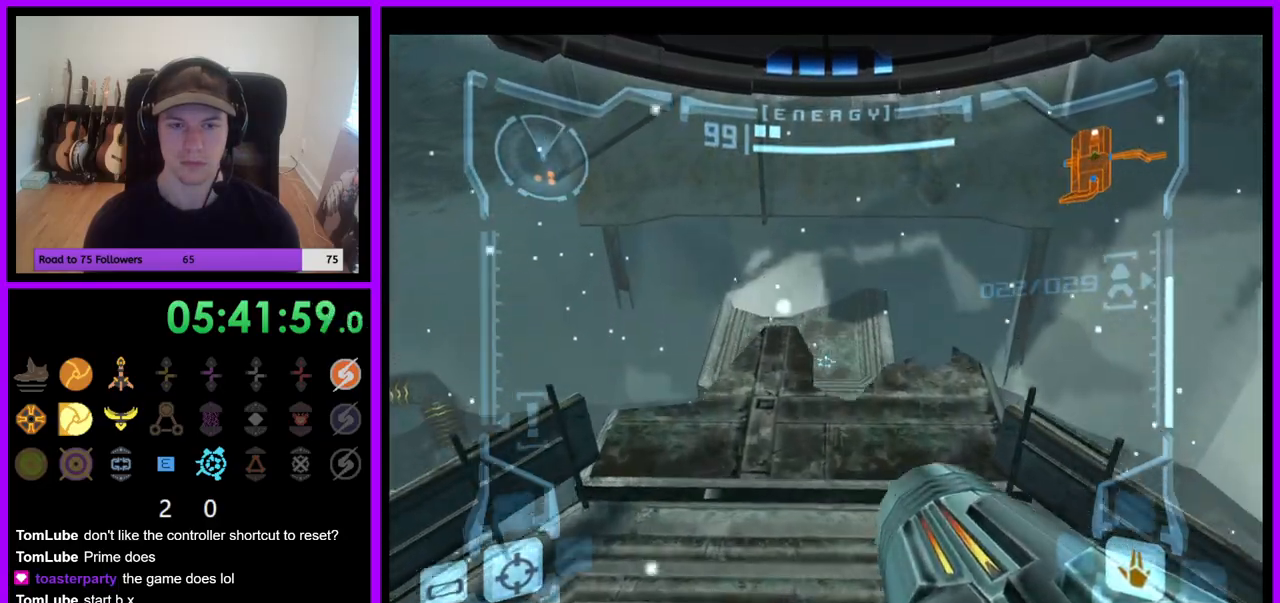
{"dt_ms": 500, "buttons": ["A", "L1"], "left_stick": "up", "right_stick": "center", "events": [[483, "A", "down"]]}
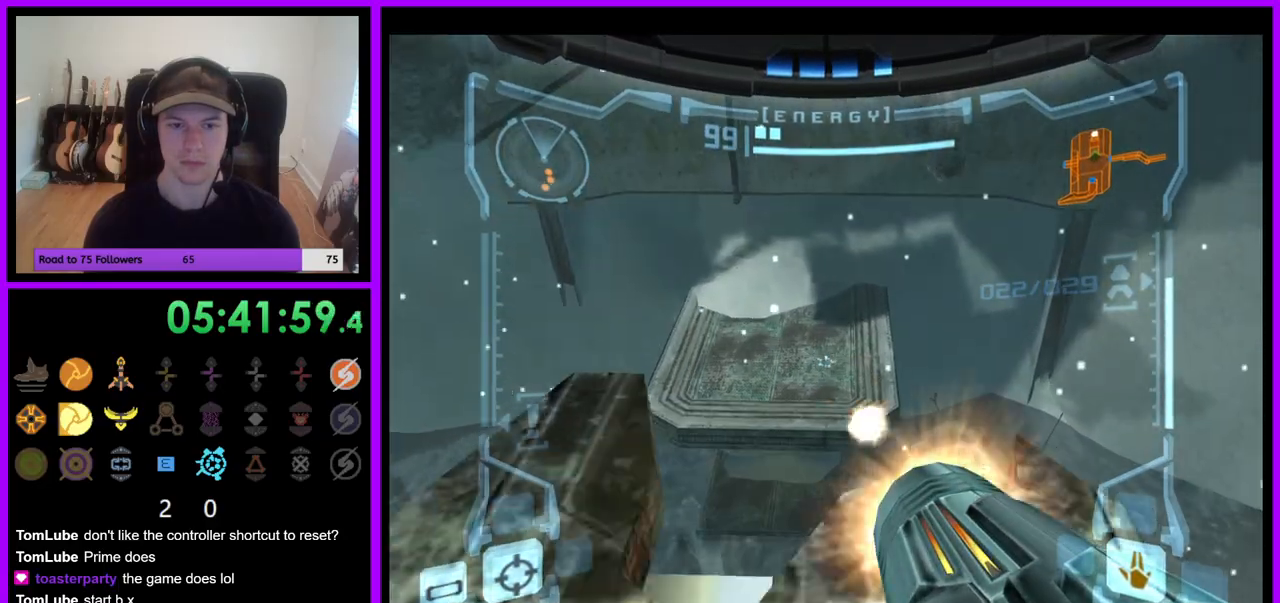
{"dt_ms": 500, "buttons": ["A", "L1"], "left_stick": "center", "right_stick": "center", "events": [[67, "A", "up"], [133, "left_stick", "center"], [167, "A", "down"], [217, "A", "up"], [267, "left_stick", "up"], [400, "left_stick", "center"], [500, "A", "down"]]}
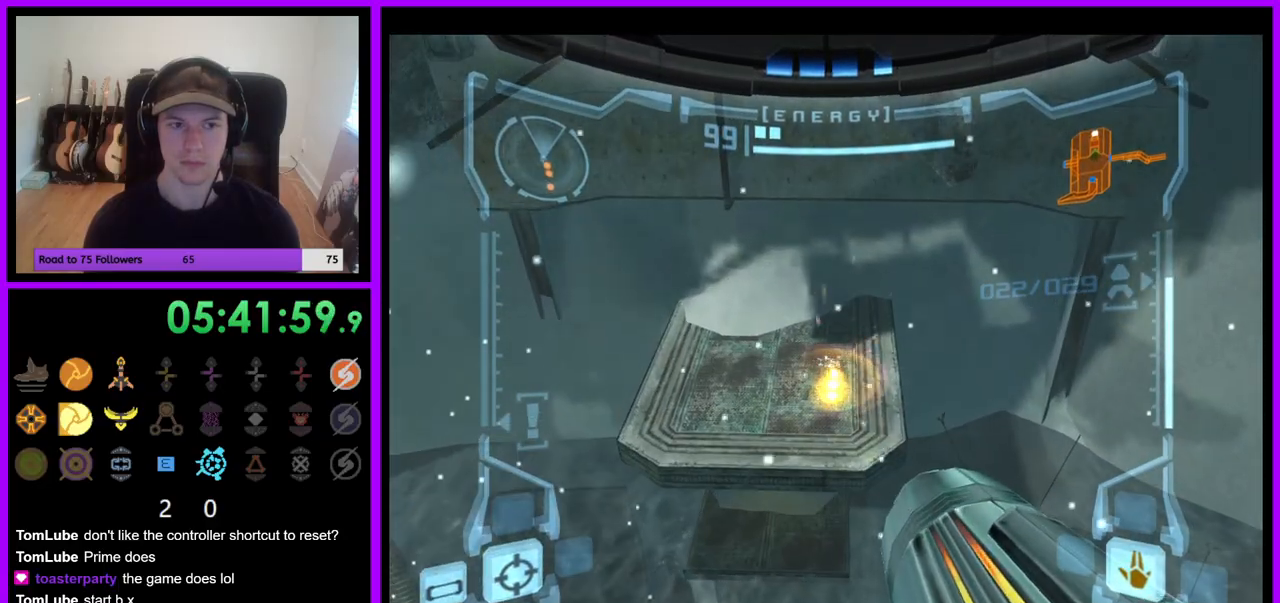
{"dt_ms": 500, "buttons": ["L1"], "left_stick": "center", "right_stick": "center", "events": [[83, "A", "up"], [150, "A", "down"], [217, "A", "up"], [300, "A", "down"], [350, "A", "up"], [450, "A", "down"], [500, "A", "up"]]}
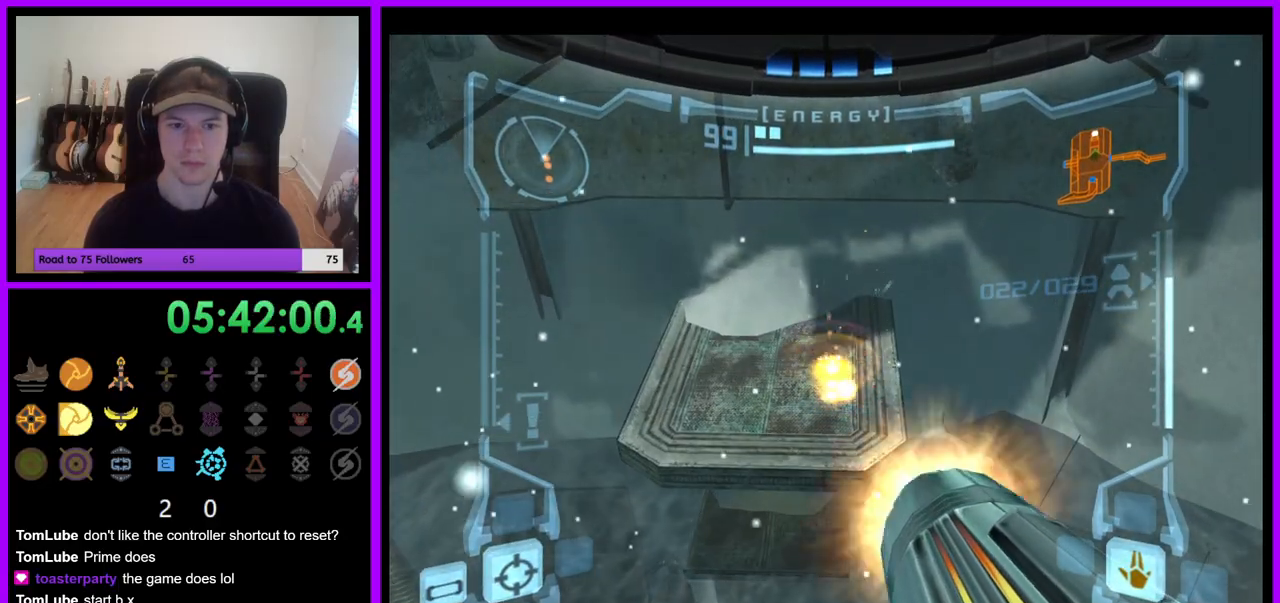
{"dt_ms": 500, "buttons": ["L1"], "left_stick": "center", "right_stick": "center", "events": [[83, "A", "down"], [133, "A", "up"], [217, "A", "down"], [283, "A", "up"], [367, "A", "down"], [417, "A", "up"]]}
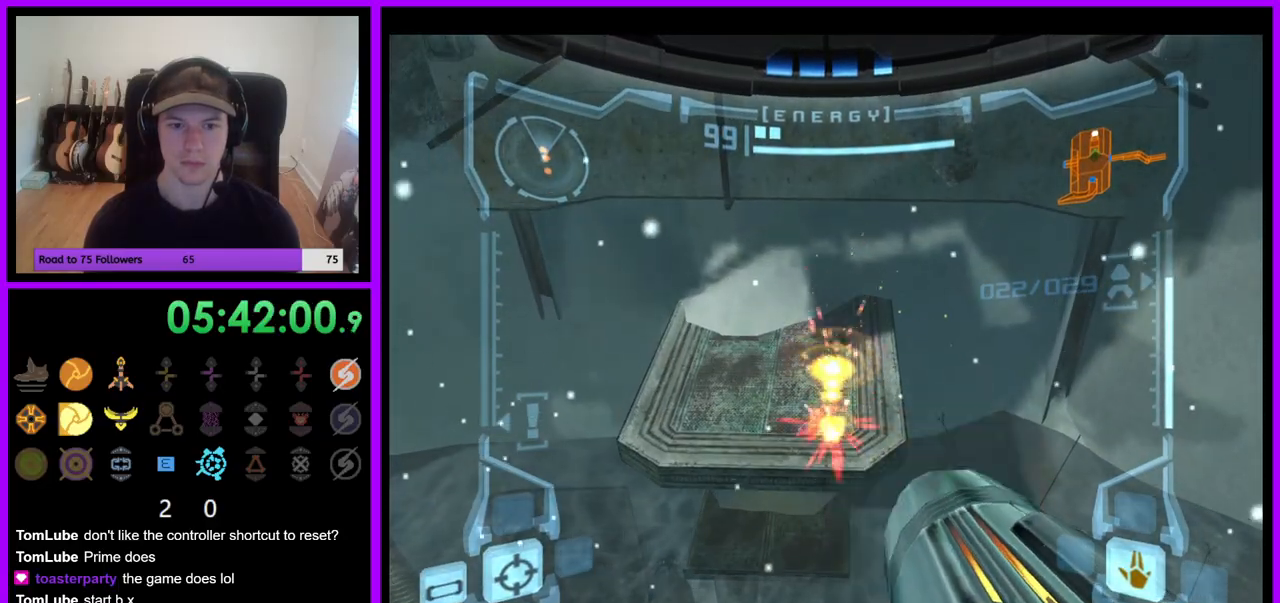
{"dt_ms": 500, "buttons": ["A", "L1"], "left_stick": "center", "right_stick": "center", "events": [[17, "A", "down"], [67, "A", "up"], [150, "A", "down"], [217, "A", "up"], [300, "A", "down"], [367, "A", "up"], [450, "A", "down"]]}
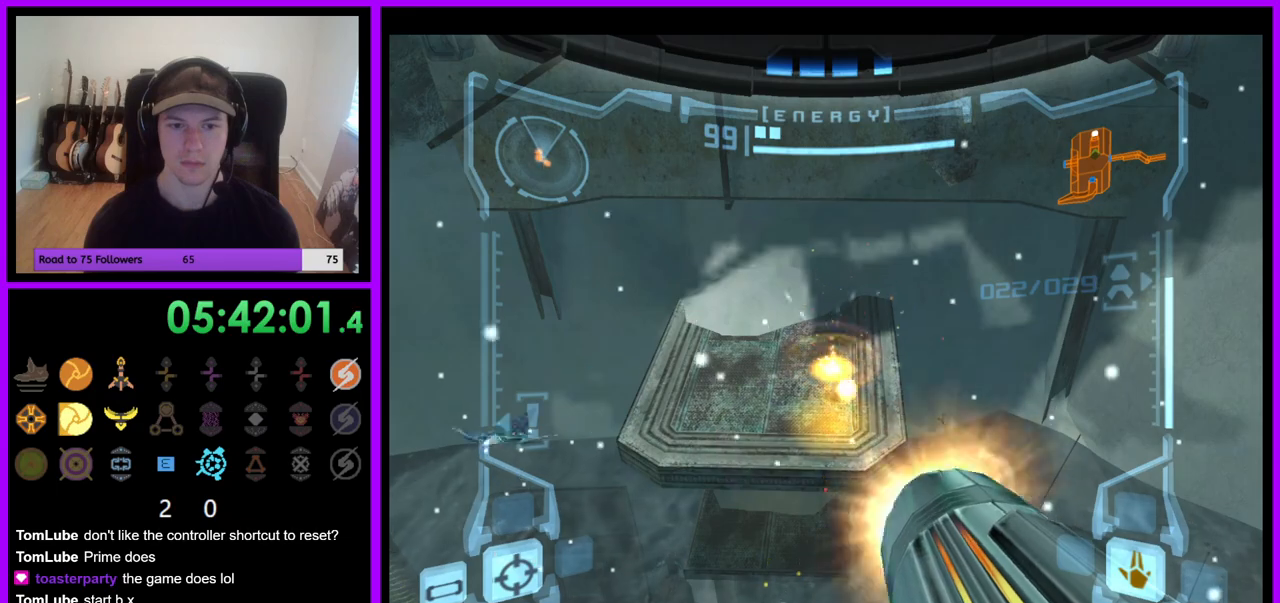
{"dt_ms": 500, "buttons": ["A", "L1"], "left_stick": "center", "right_stick": "center"}
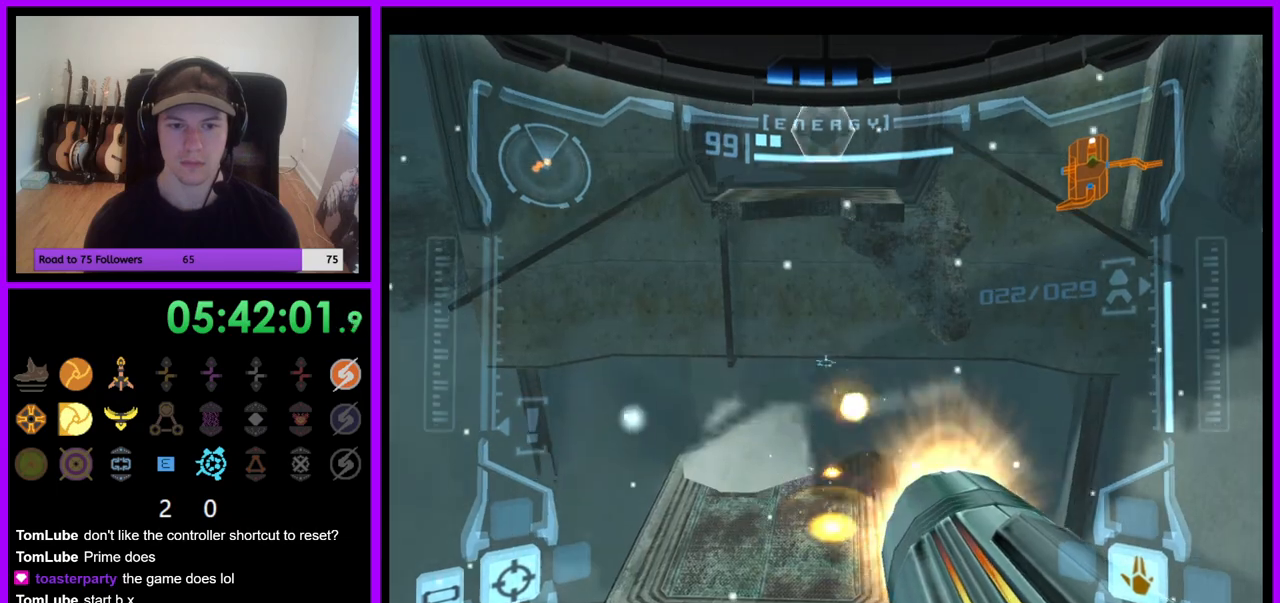
{"dt_ms": 500, "buttons": ["A"], "left_stick": "up", "right_stick": "center", "events": [[33, "A", "up"], [150, "A", "down"], [183, "L1", "up"], [217, "A", "up"], [217, "left_stick", "up"], [317, "A", "down"], [417, "A", "up"], [500, "A", "down"]]}
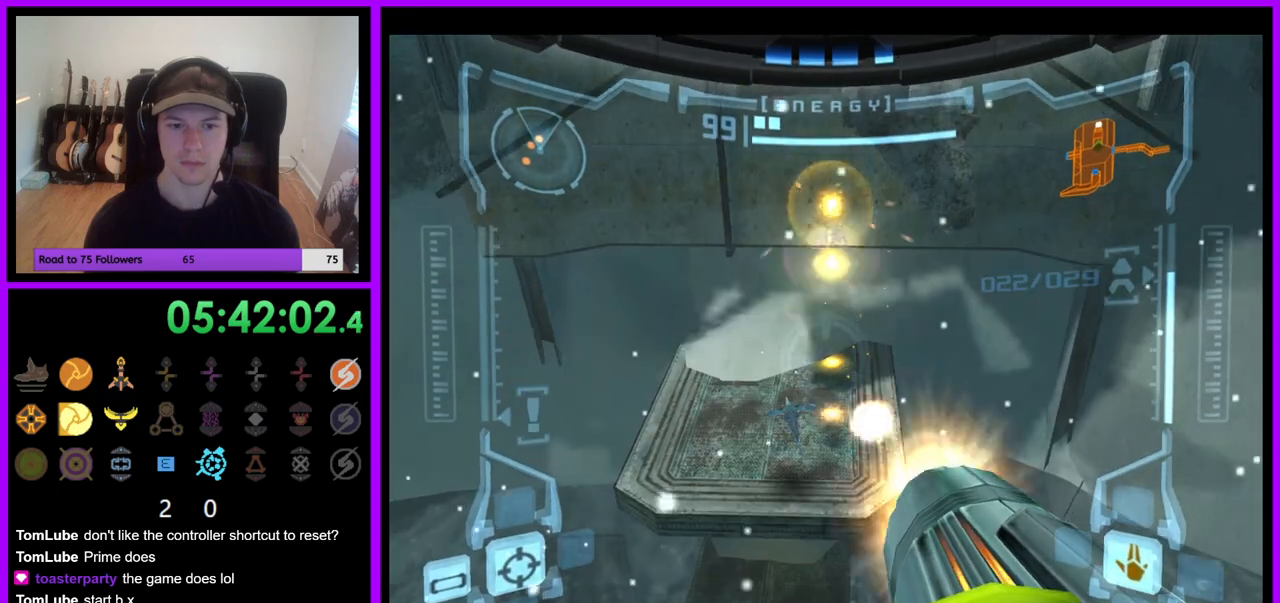
{"dt_ms": 500, "buttons": ["A"], "left_stick": "up", "right_stick": "center", "events": [[83, "A", "up"], [150, "A", "down"], [217, "A", "up"], [267, "left_stick", "up-left"], [300, "A", "down"], [383, "A", "up"], [383, "left_stick", "up"], [467, "A", "down"]]}
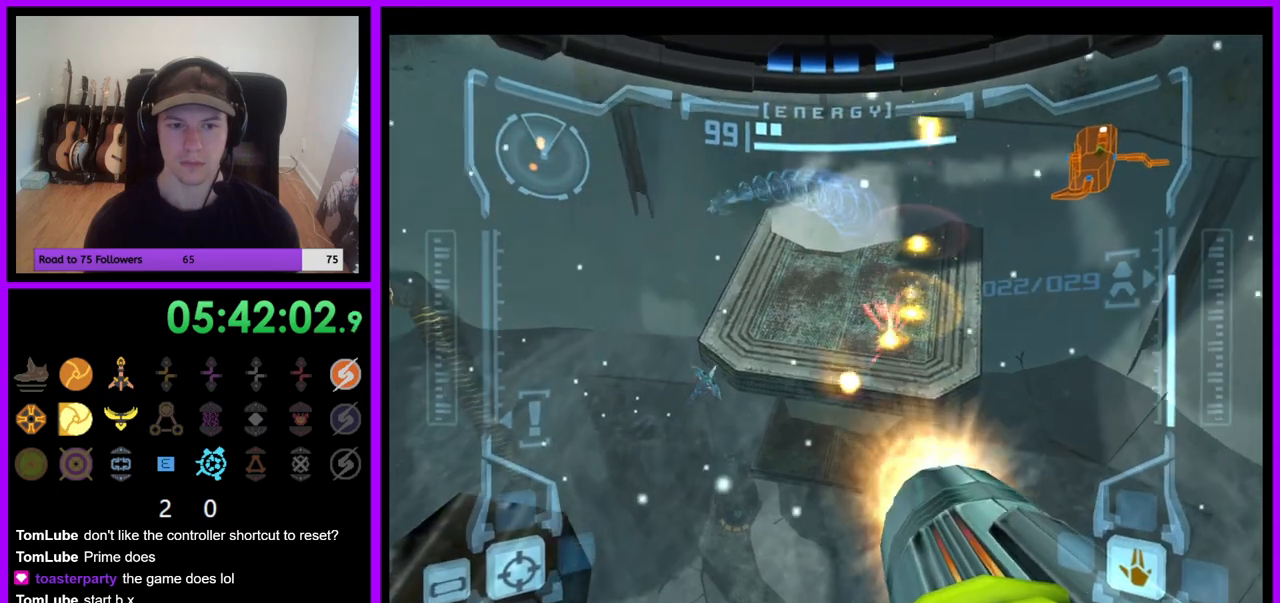
{"dt_ms": 500, "buttons": ["A"], "left_stick": "up", "right_stick": "center", "events": [[33, "left_stick", "up-left"], [50, "A", "up"], [117, "A", "down"], [150, "left_stick", "up"], [200, "A", "up"], [250, "left_stick", "up-right"], [283, "A", "down"], [367, "A", "up"], [433, "A", "down"], [433, "left_stick", "up"]]}
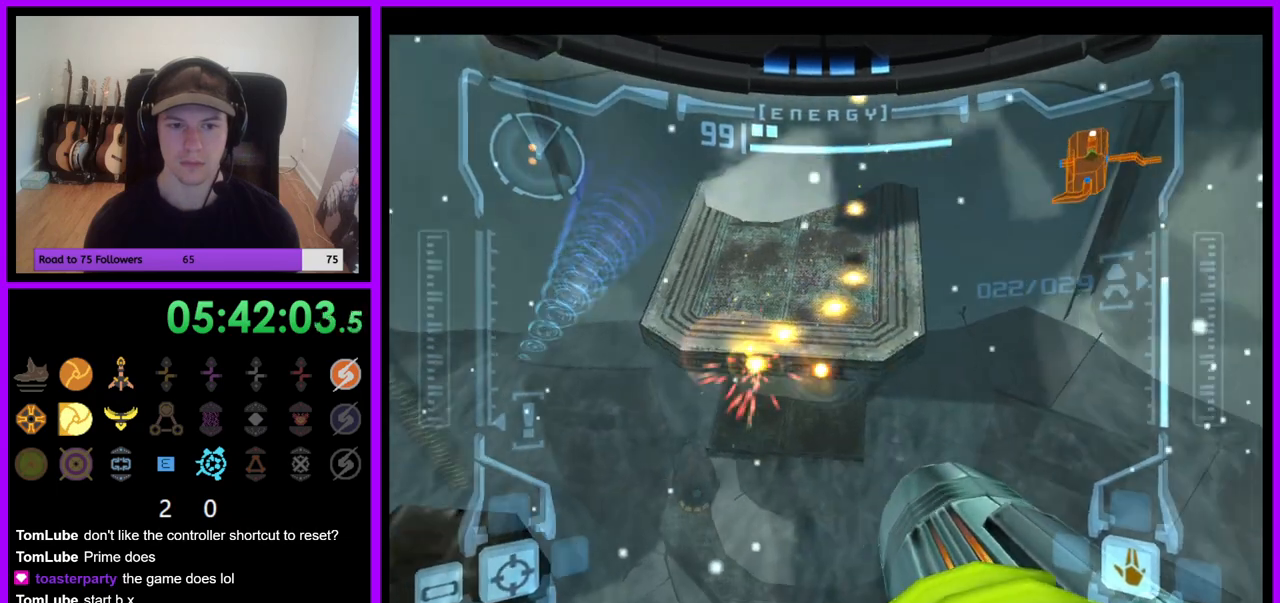
{"dt_ms": 500, "buttons": [], "left_stick": "up", "right_stick": "center", "events": [[17, "A", "up"], [83, "left_stick", "center"], [117, "A", "down"], [183, "A", "up"], [250, "left_stick", "up"], [267, "A", "down"], [333, "A", "up"], [433, "A", "down"], [500, "A", "up"]]}
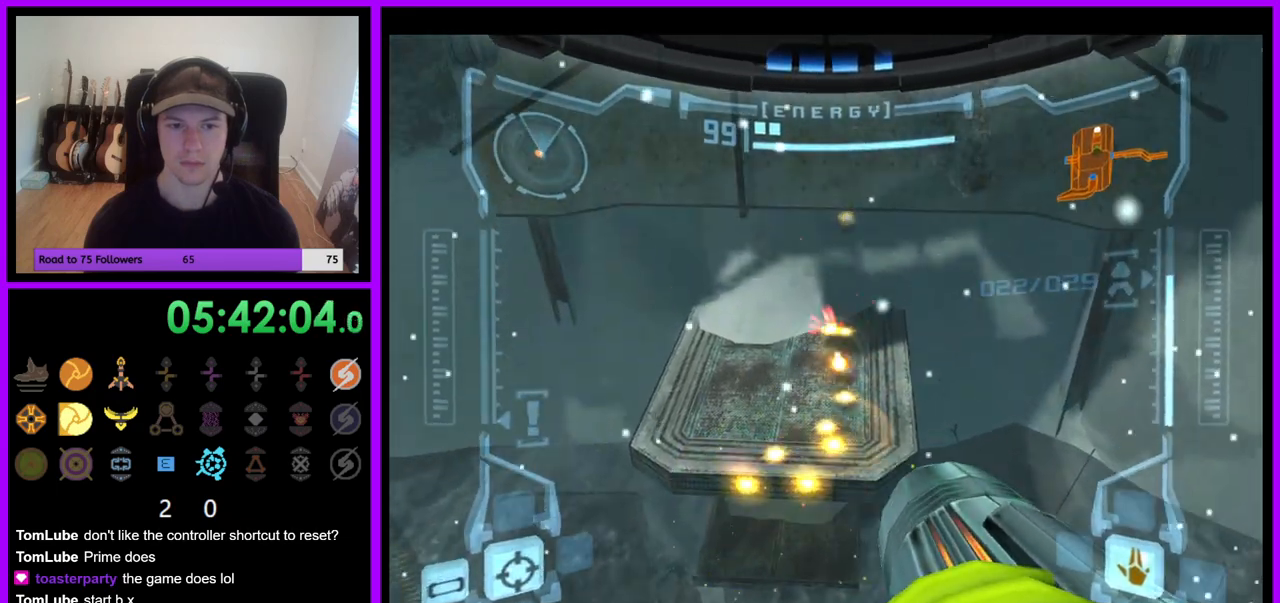
{"dt_ms": 500, "buttons": [], "left_stick": "up", "right_stick": "center", "events": [[267, "A", "down"], [333, "A", "up"], [433, "A", "down"], [500, "A", "up"]]}
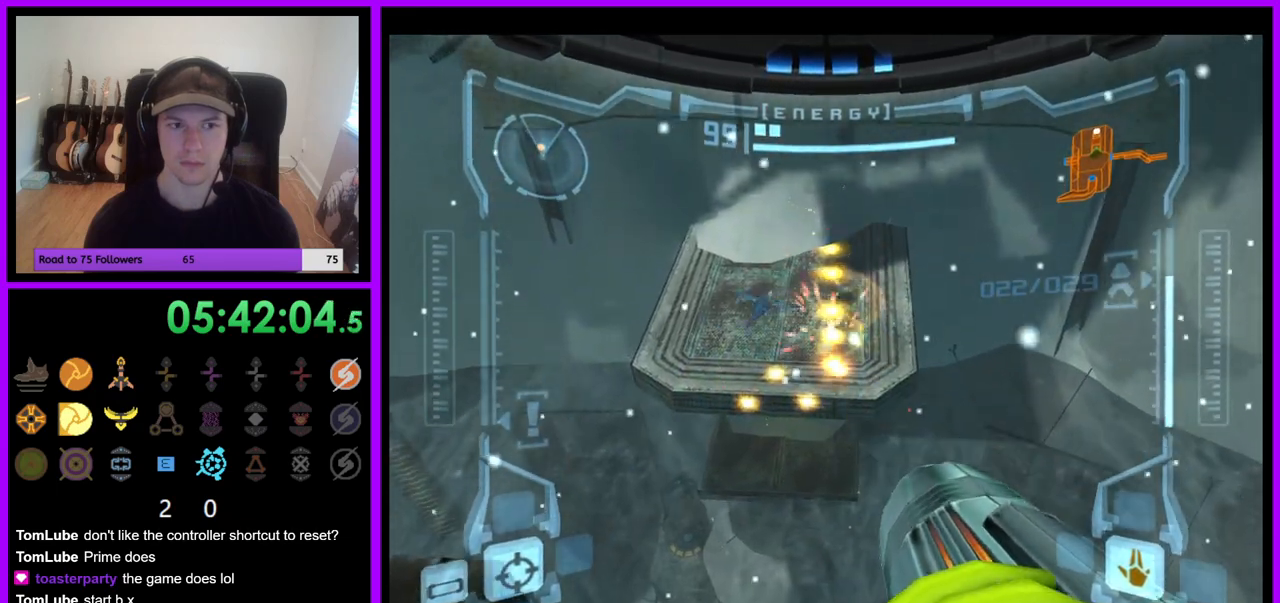
{"dt_ms": 1000, "buttons": [], "left_stick": "up", "right_stick": "center", "events": [[83, "A", "down"], [133, "A", "up"], [233, "A", "down"], [300, "A", "up"], [417, "A", "down"], [483, "A", "up"], [567, "A", "down"], [650, "A", "up"], [717, "A", "down"], [800, "A", "up"]]}
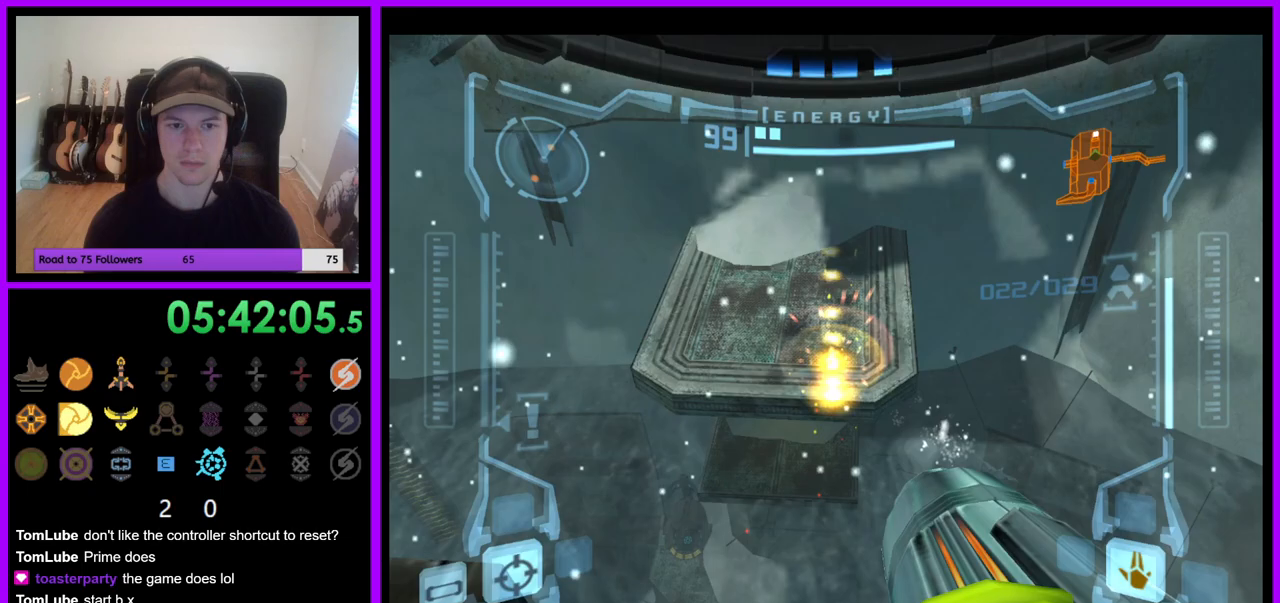
{"dt_ms": 500, "buttons": [], "left_stick": "up", "right_stick": "center", "events": []}
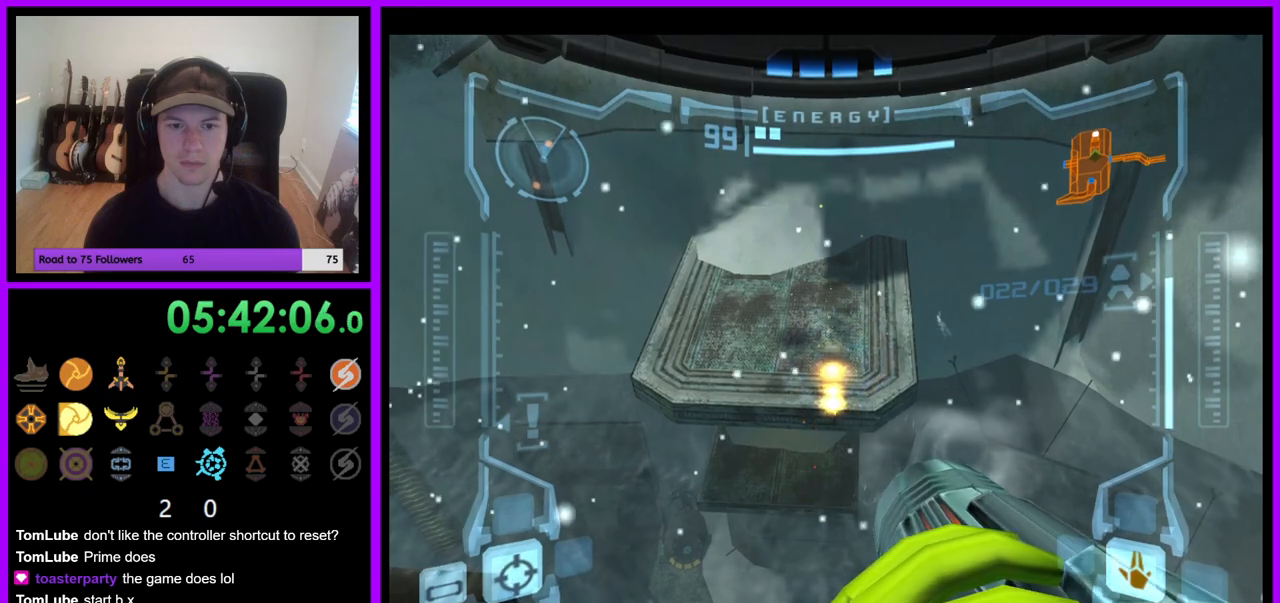
{"dt_ms": 500, "buttons": [], "left_stick": "up", "right_stick": "center", "events": [[200, "A", "down"], [283, "A", "up"], [367, "A", "down"], [450, "A", "up"]]}
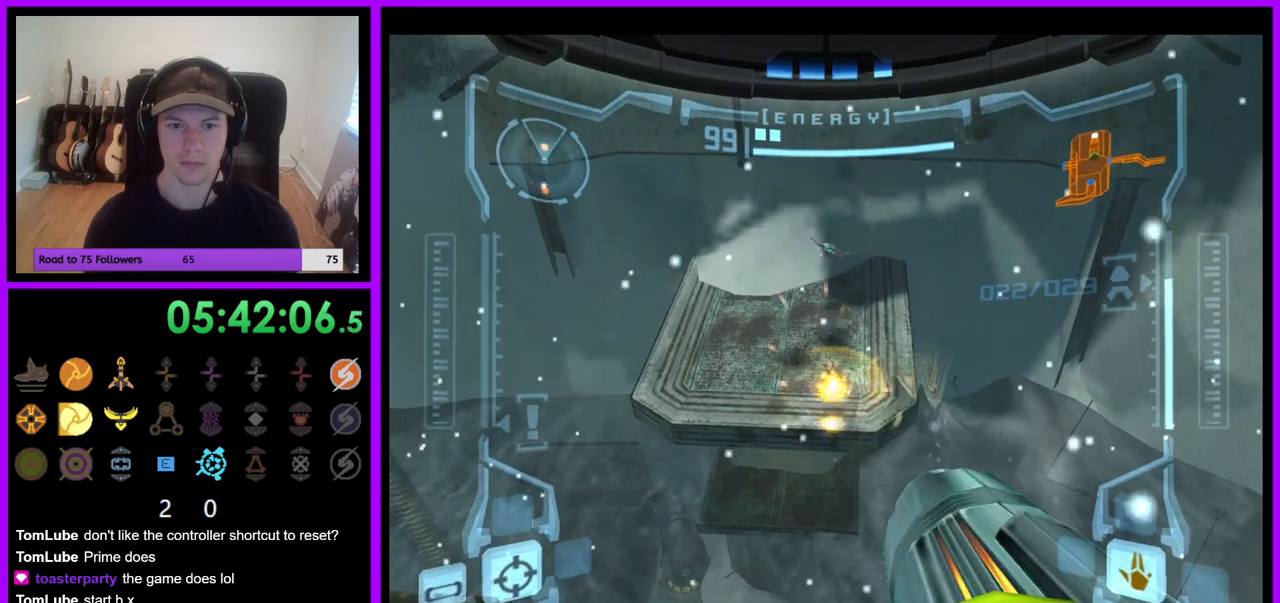
{"dt_ms": 500, "buttons": ["A"], "left_stick": "center", "right_stick": "center", "events": [[33, "A", "down"], [67, "left_stick", "up-left"], [100, "A", "up"], [150, "left_stick", "left"], [200, "A", "down"], [267, "A", "up"], [300, "left_stick", "right"], [350, "A", "down"], [433, "A", "up"], [467, "left_stick", "center"], [500, "A", "down"]]}
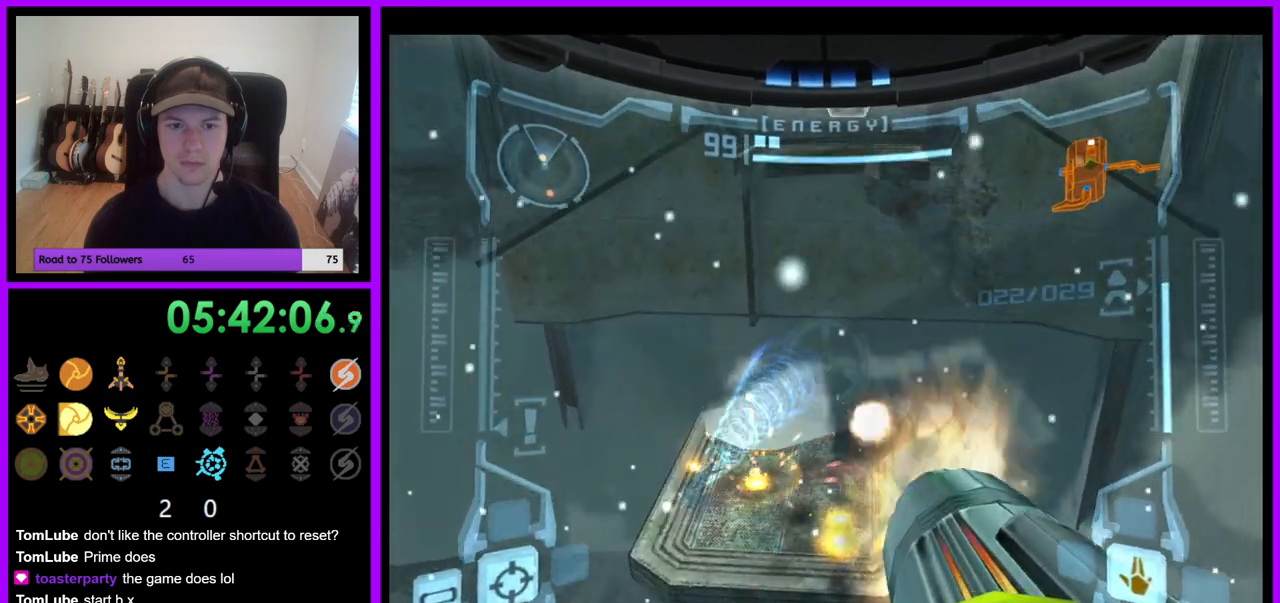
{"dt_ms": 500, "buttons": [], "left_stick": "up", "right_stick": "center", "events": [[33, "left_stick", "down"], [83, "A", "up"], [133, "left_stick", "center"], [183, "left_stick", "up"]]}
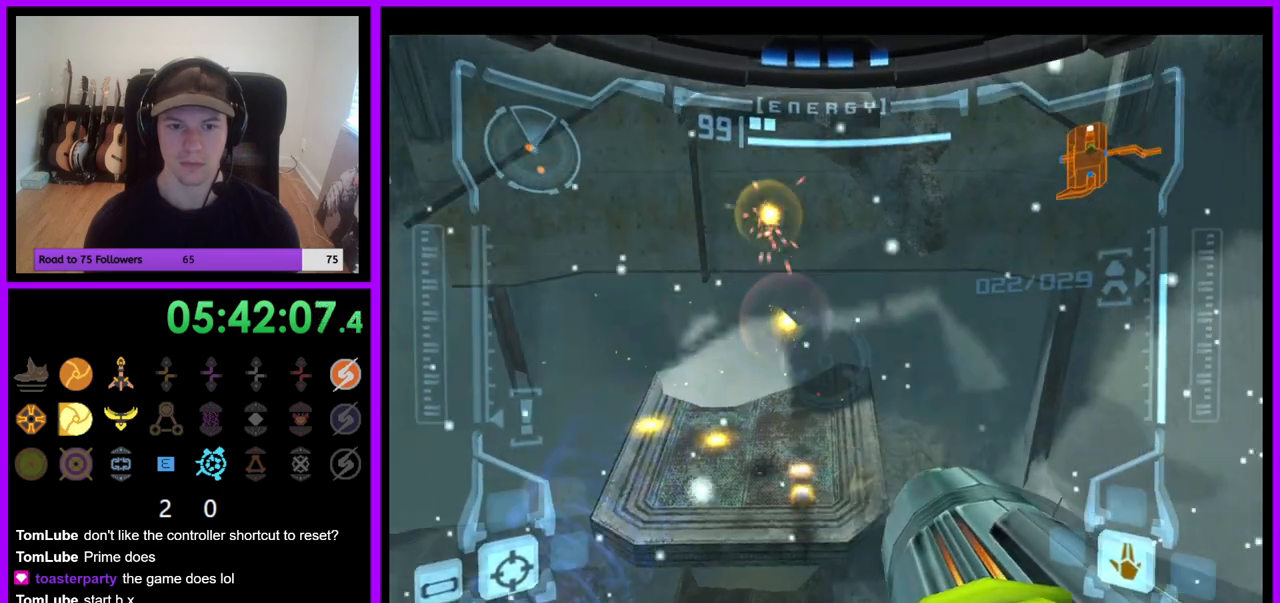
{"dt_ms": 500, "buttons": ["A"], "left_stick": "up-left", "right_stick": "center", "events": [[100, "A", "down"], [200, "A", "up"], [300, "A", "down"], [367, "A", "up"], [367, "left_stick", "up-left"], [450, "A", "down"]]}
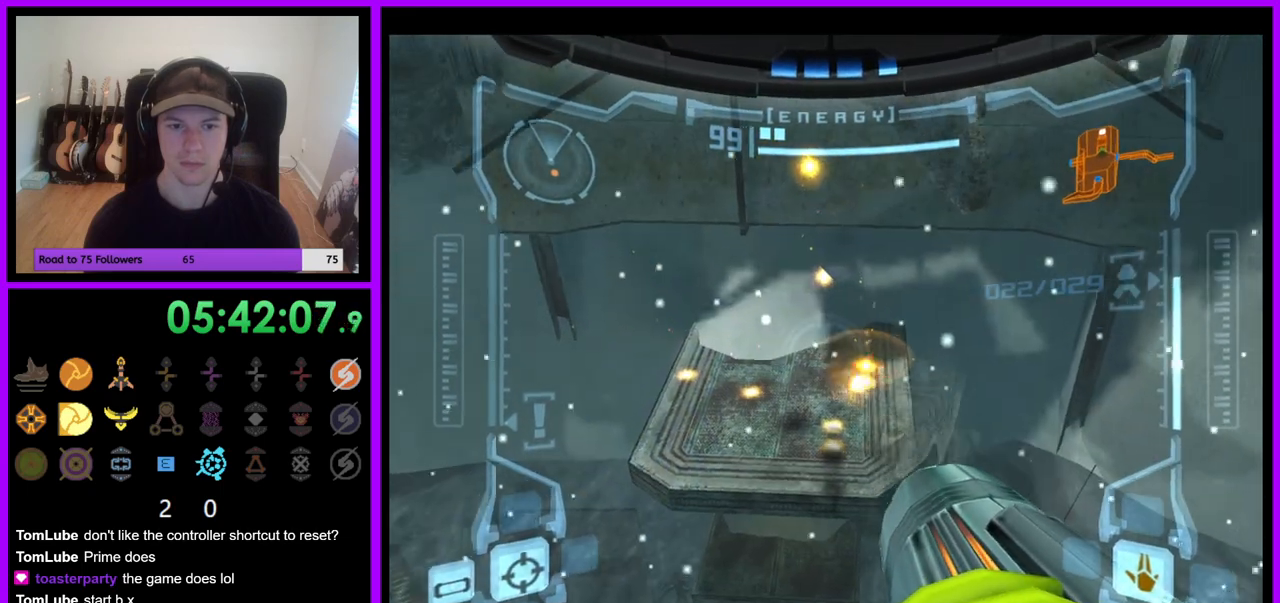
{"dt_ms": 500, "buttons": [], "left_stick": "up", "right_stick": "center", "events": [[17, "A", "up"], [100, "left_stick", "up"], [117, "A", "down"], [183, "A", "up"], [283, "A", "down"], [333, "A", "up"], [450, "A", "down"], [500, "A", "up"]]}
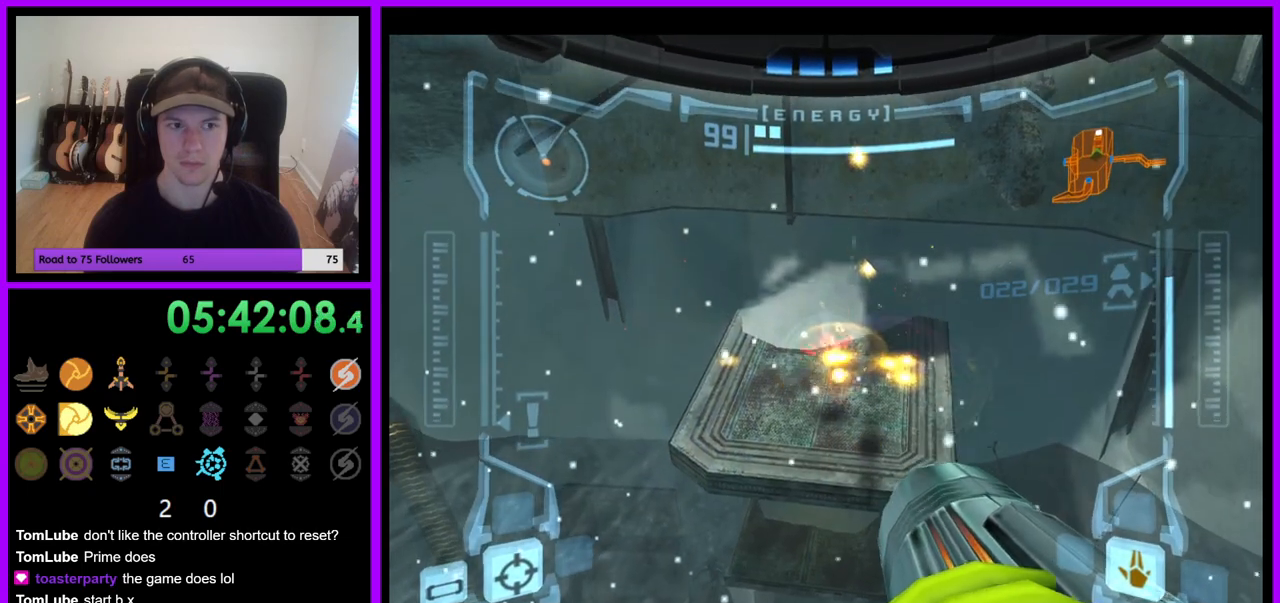
{"dt_ms": 500, "buttons": [], "left_stick": "up", "right_stick": "center", "events": [[83, "A", "down"], [167, "A", "up"], [250, "A", "down"], [317, "A", "up"], [400, "A", "down"], [483, "A", "up"]]}
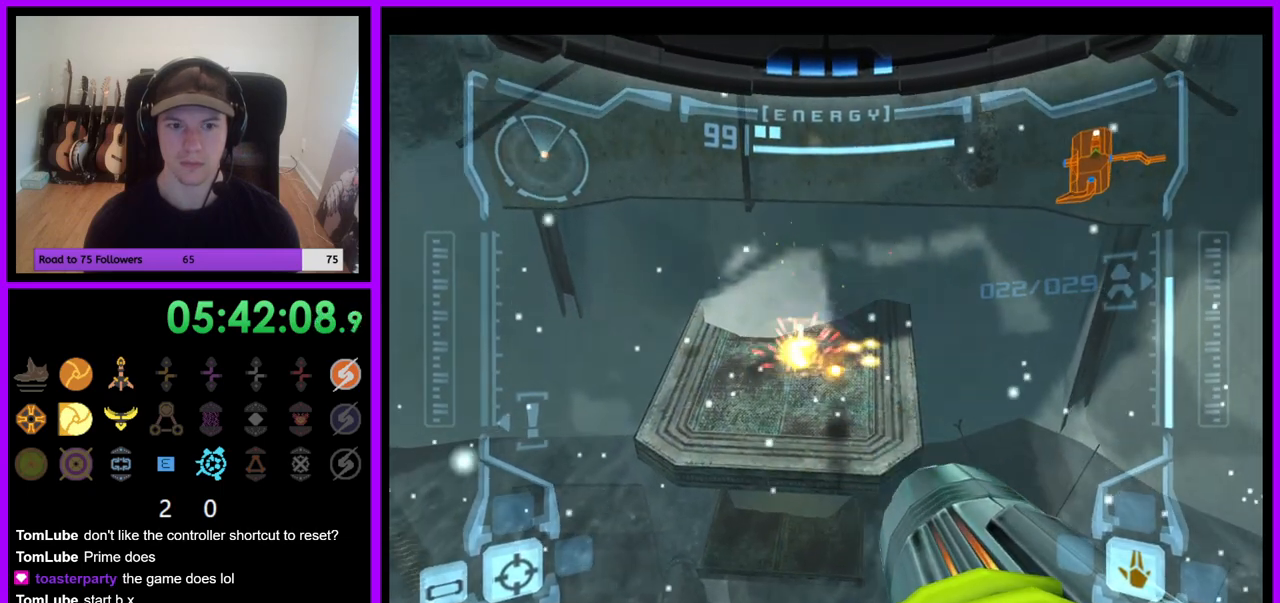
{"dt_ms": 500, "buttons": [], "left_stick": "up", "right_stick": "center", "events": [[67, "A", "down"], [133, "A", "up"], [233, "A", "down"], [317, "A", "up"], [383, "A", "down"], [467, "A", "up"]]}
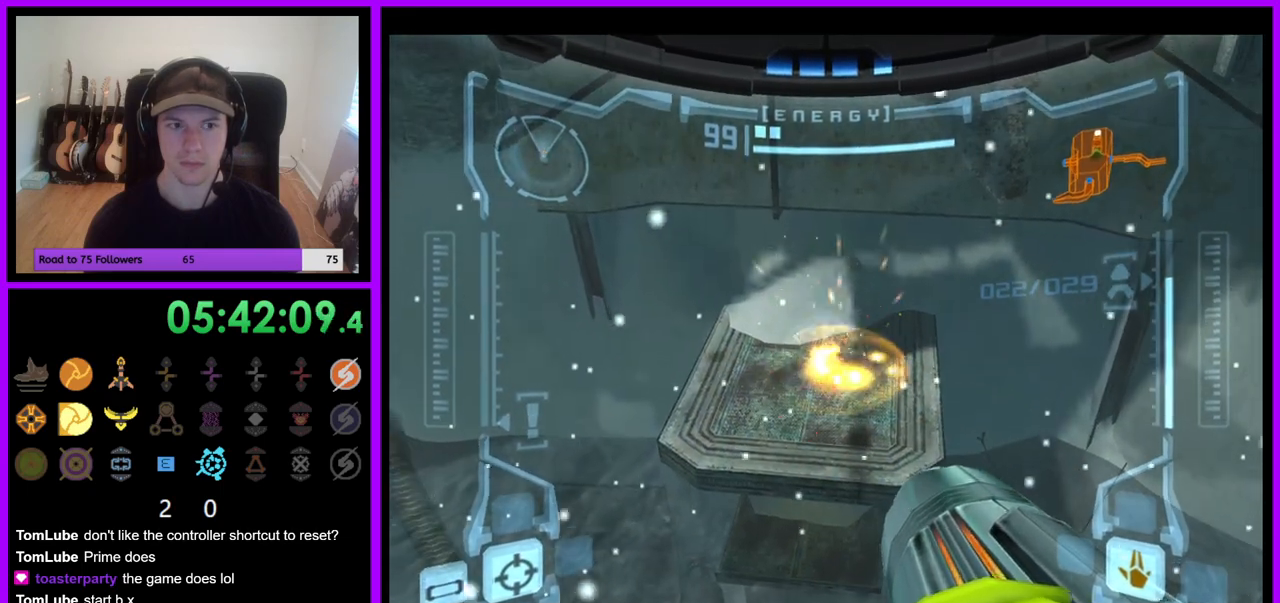
{"dt_ms": 500, "buttons": [], "left_stick": "up", "right_stick": "center", "events": [[50, "A", "down"], [117, "A", "up"], [233, "A", "down"], [283, "A", "up"]]}
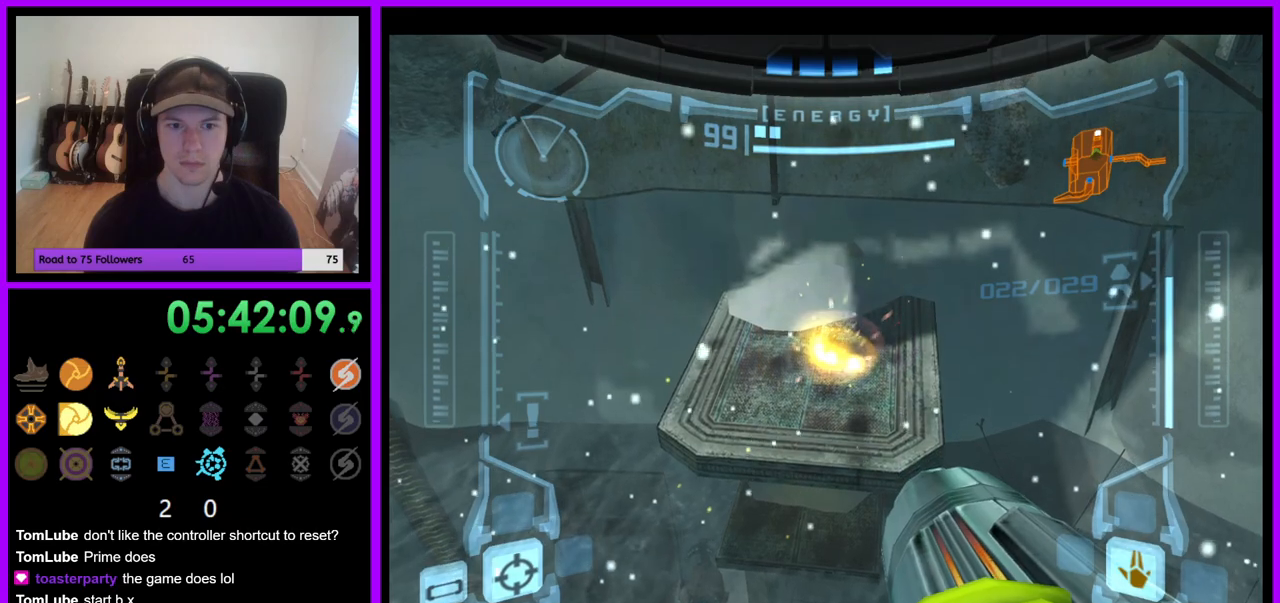
{"dt_ms": 1000, "buttons": [], "left_stick": "up", "right_stick": "center"}
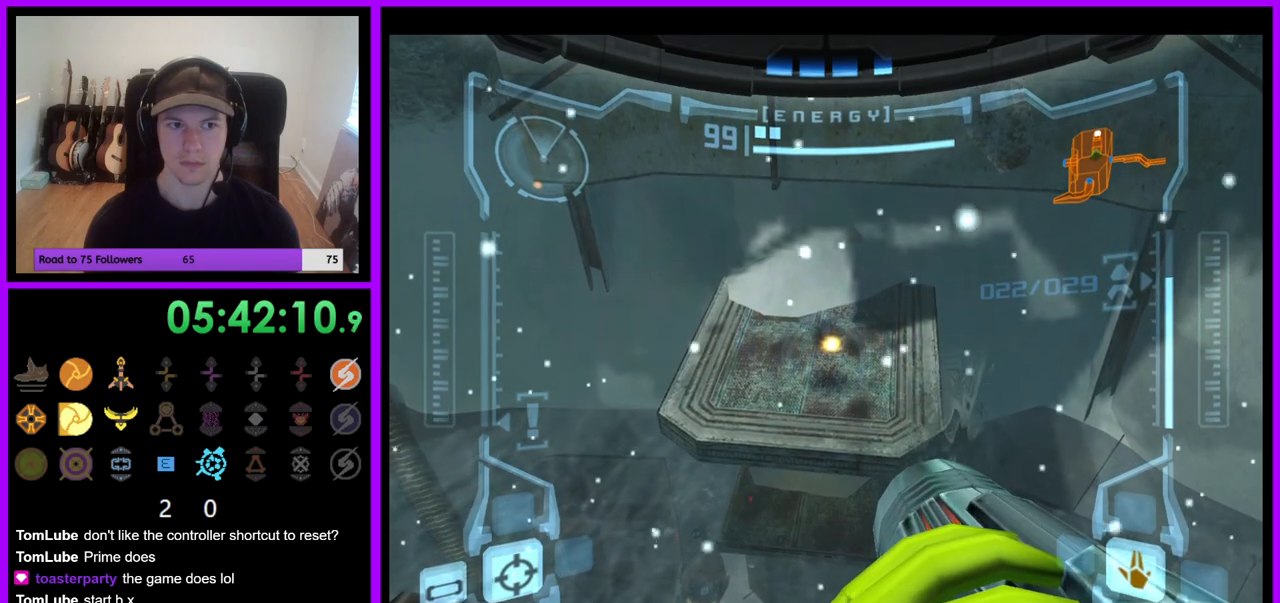
{"dt_ms": 1000, "buttons": [], "left_stick": "up", "right_stick": "center"}
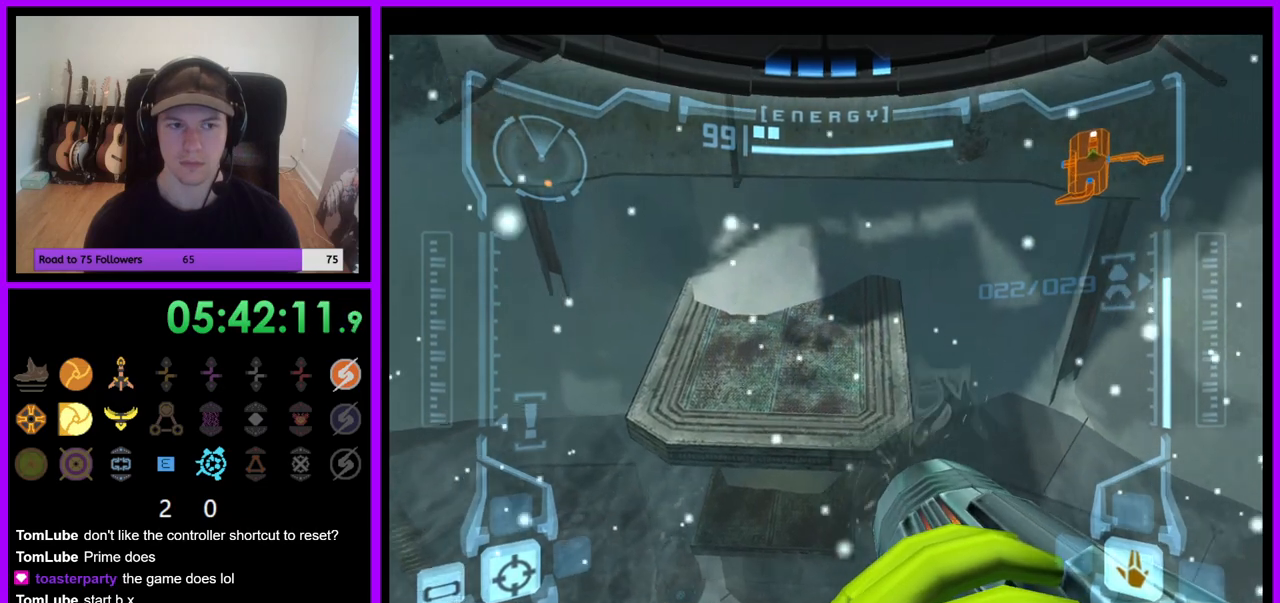
{"dt_ms": 500, "buttons": [], "left_stick": "up", "right_stick": "center", "events": []}